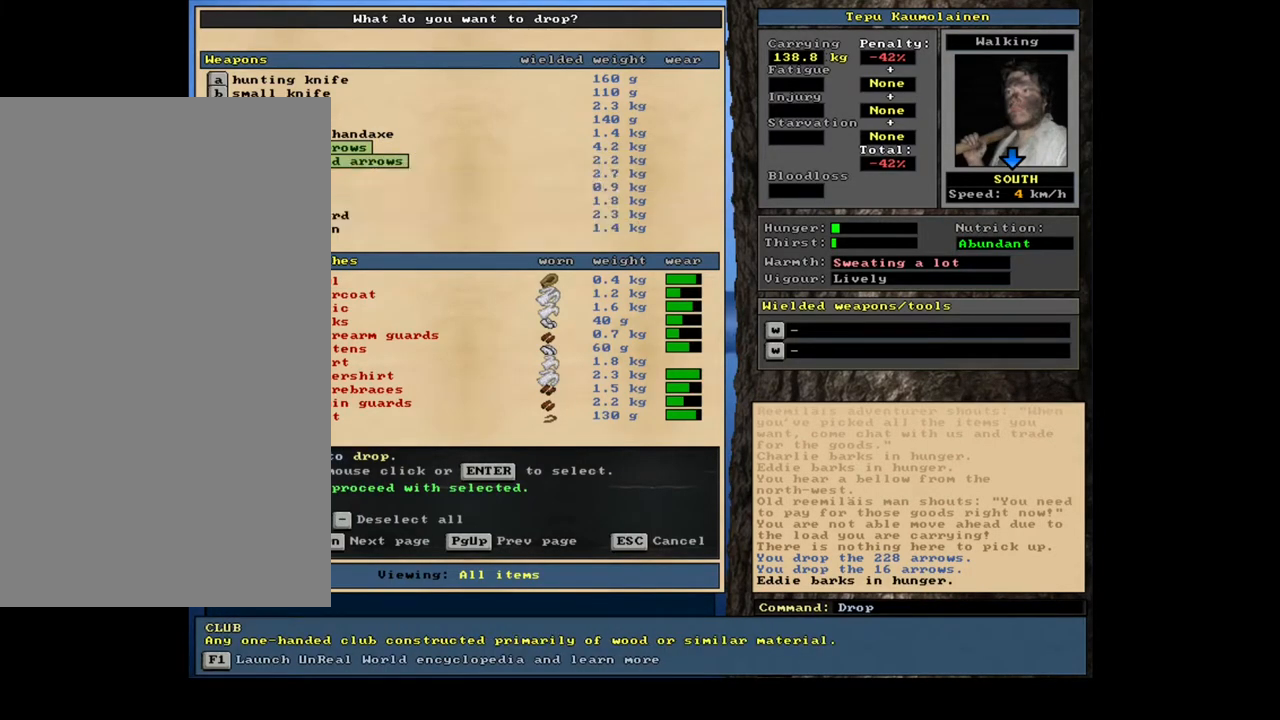
Gameplay with keyboard and mouse; each line is a JSON object with the keys and mouse buttons held at the frame after it. "events" lists presses ("down") and releases ("up") of "/", "0", "1", "2", "3", "4", "5", "6", "7", "8", "9", "a", "alt_l", "alt_r", "b", "backslash", "backspace", "c", "caps_lock", "comma", "ctrl_l", "ctrl_r", "d", "down", "e", "equals", "escape", "f", "f1", "f10", "f11", "f12", "f2", "f3", "f4", "f5", "f6", "f7", "f8", "f9", "g", "h", "i", "j", "k", "l", "lbracket", "left", "m", "minus", "n", "num0", "num1", "num2", "num3", "num4", "num5", "num6", "num7", "num8", "num9", "o", "p", "q", "quote", "r", "rbracket", "return", "right", "s", "semicolon", "shift_l", "shift_r", "space", "super_l", "super_r", "t", "tab", "tilde", "u", "v", "w", "x", "y", "z", "mouse_left", "mouse_wheel", "mouse_right", "mouse_mb4" and "mouse_mb5" between this image and that frame as [ms after this image, input, new state], when the widget could be followed in between; "." and "up" appear only as held states. "mouse_left", "mouse_wheel", "mouse_right", "mouse_mb4", "mouse_mb5" = the "left", "wheel", "right", "mb4", "mb5" buttons of the "mouse" list. No other keys are recorded. "wheel" means that the mouse wheel is clicked or scrolled. Mouse movement is not recorded. Not read: other_keys.
{"keys": [], "mouse": [], "events": [[117, "down", "down"], [183, "return", "down"], [217, "down", "up"], [283, "return", "up"]]}
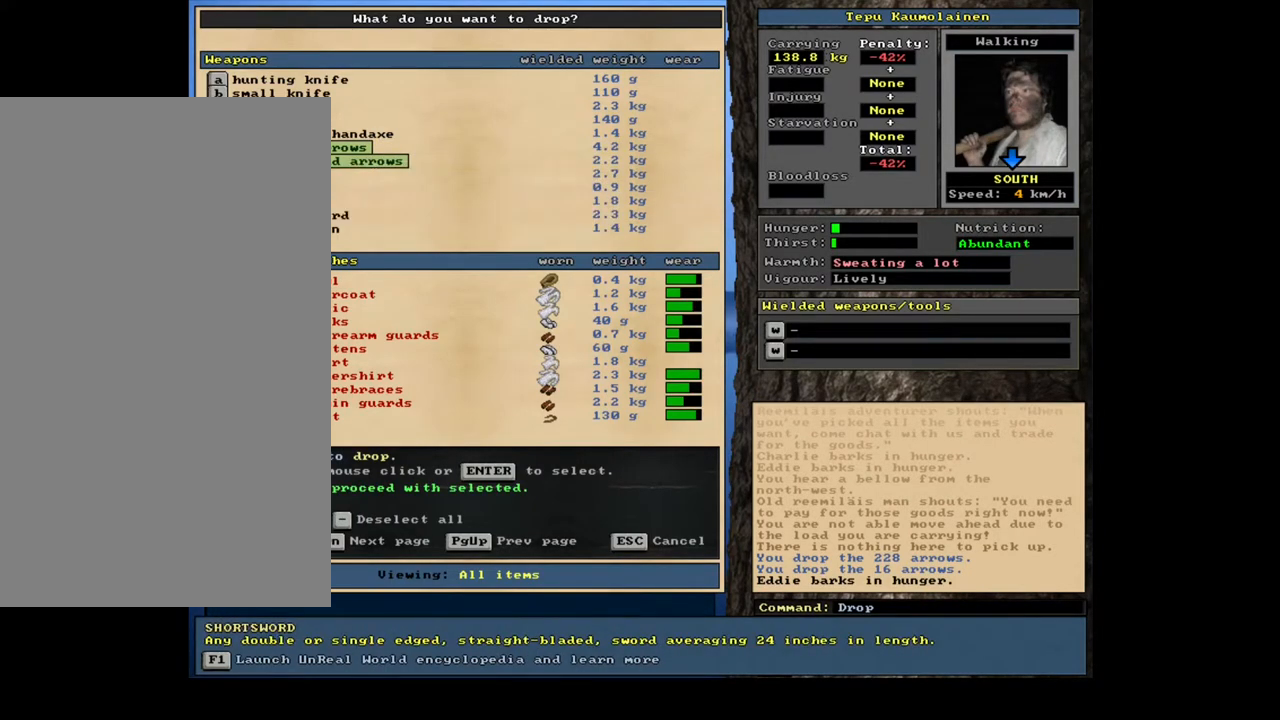
{"keys": [], "mouse": [], "events": [[183, "down", "down"], [283, "down", "up"], [350, "return", "down"], [467, "return", "up"]]}
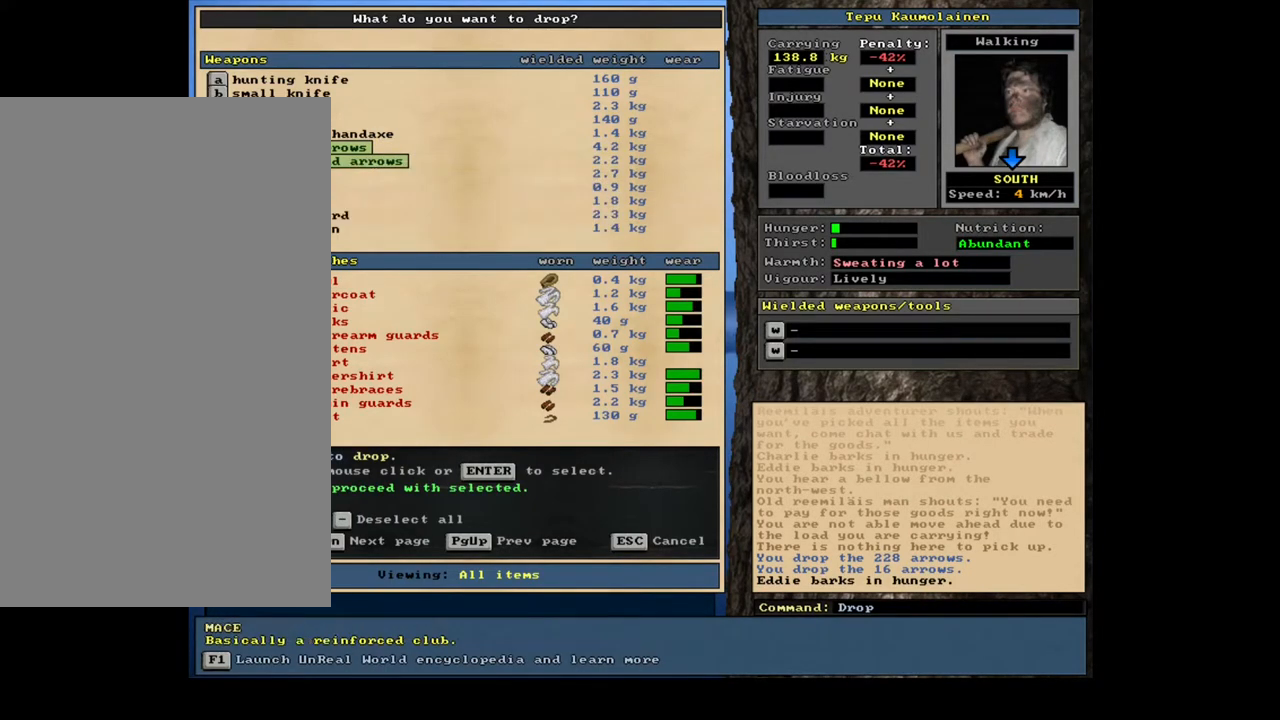
{"keys": [], "mouse": [], "events": [[150, "down", "down"], [283, "down", "up"], [317, "return", "down"], [433, "return", "up"]]}
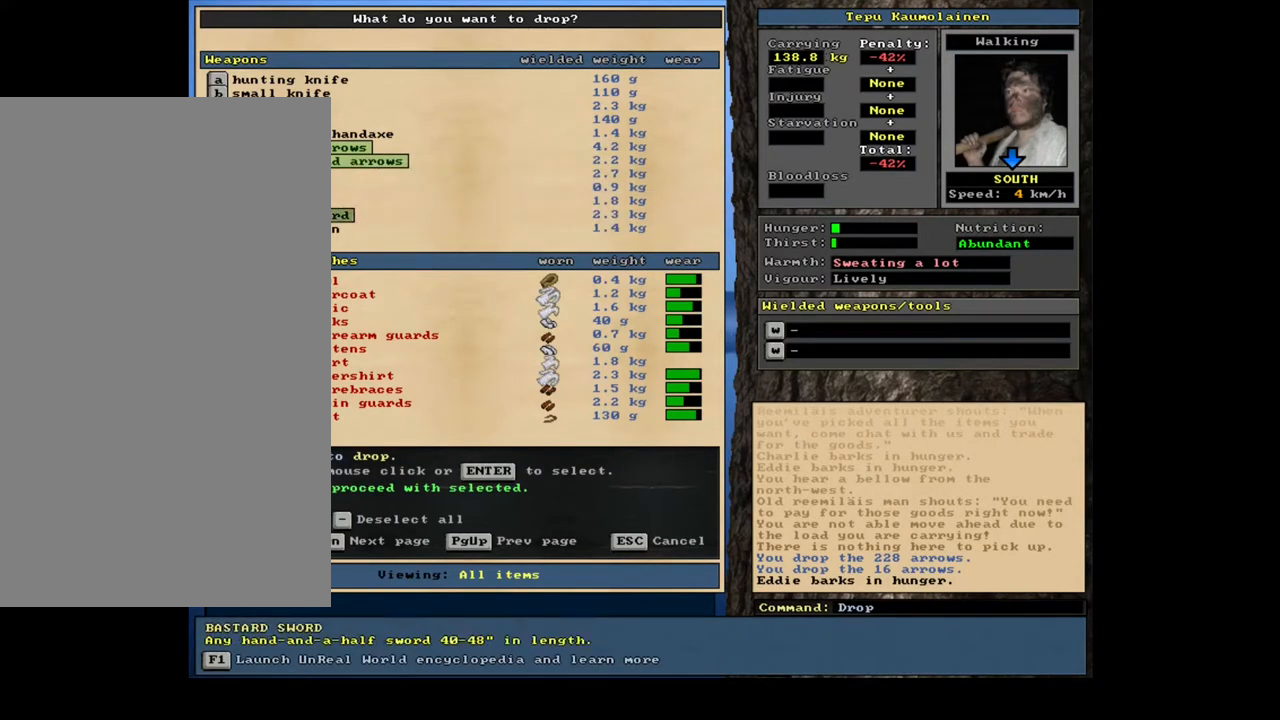
{"keys": [], "mouse": [], "events": [[67, "down", "down"], [183, "return", "down"], [217, "down", "up"], [333, "return", "up"]]}
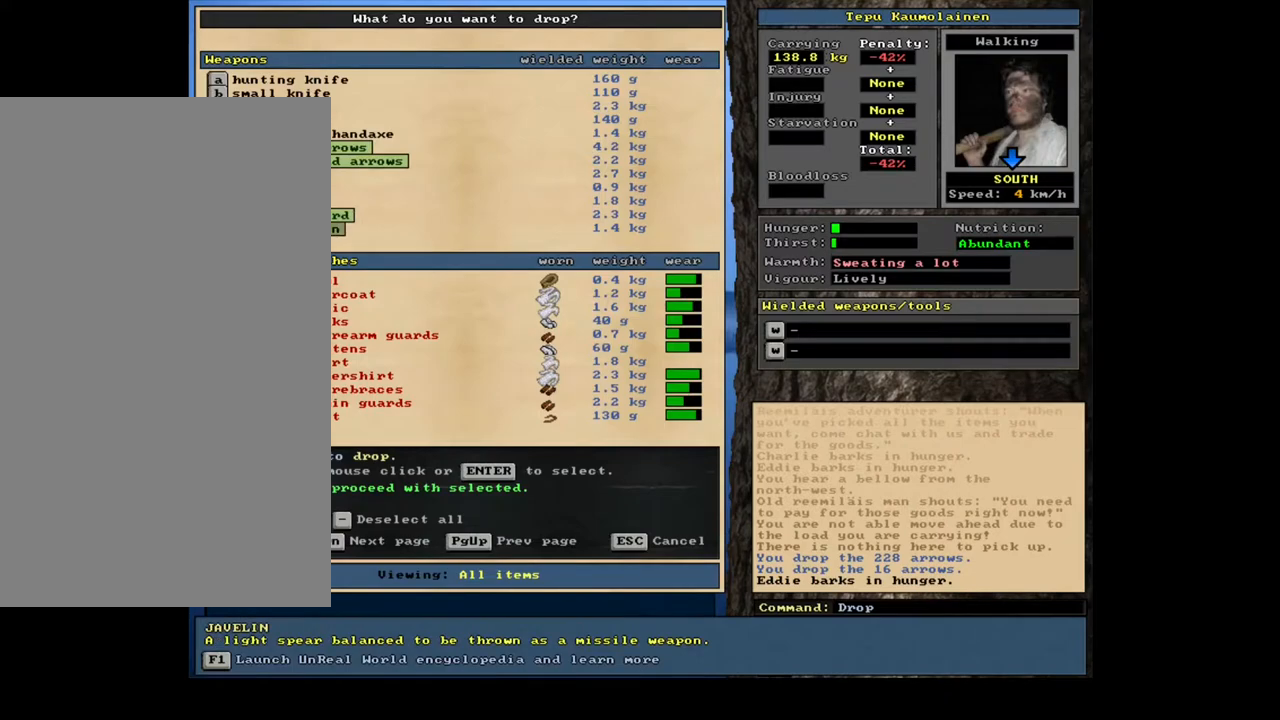
{"keys": ["down"], "mouse": [], "events": [[117, "down", "down"]]}
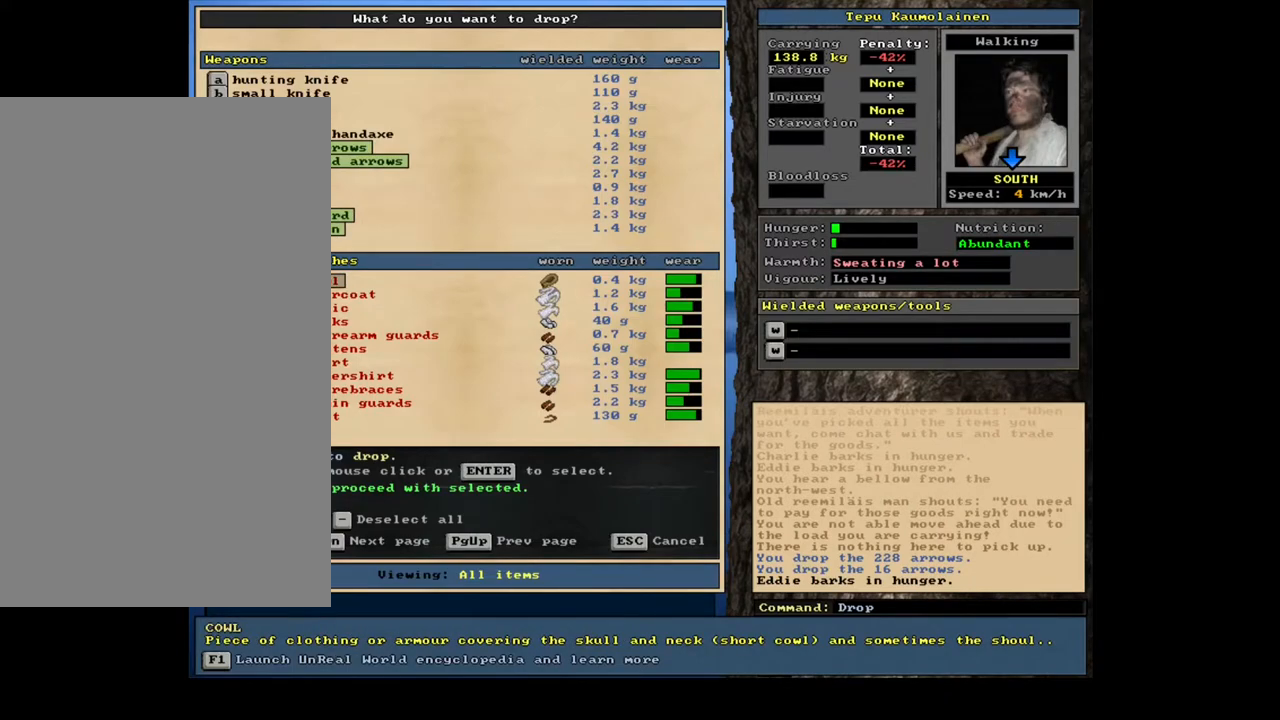
{"keys": ["down"], "mouse": [], "events": [[367, "down", "up"], [400, "down", "down"], [417, "down", "up"], [433, "down", "down"], [450, "down", "up"], [467, "down", "down"], [483, "down", "up"], [500, "down", "down"]]}
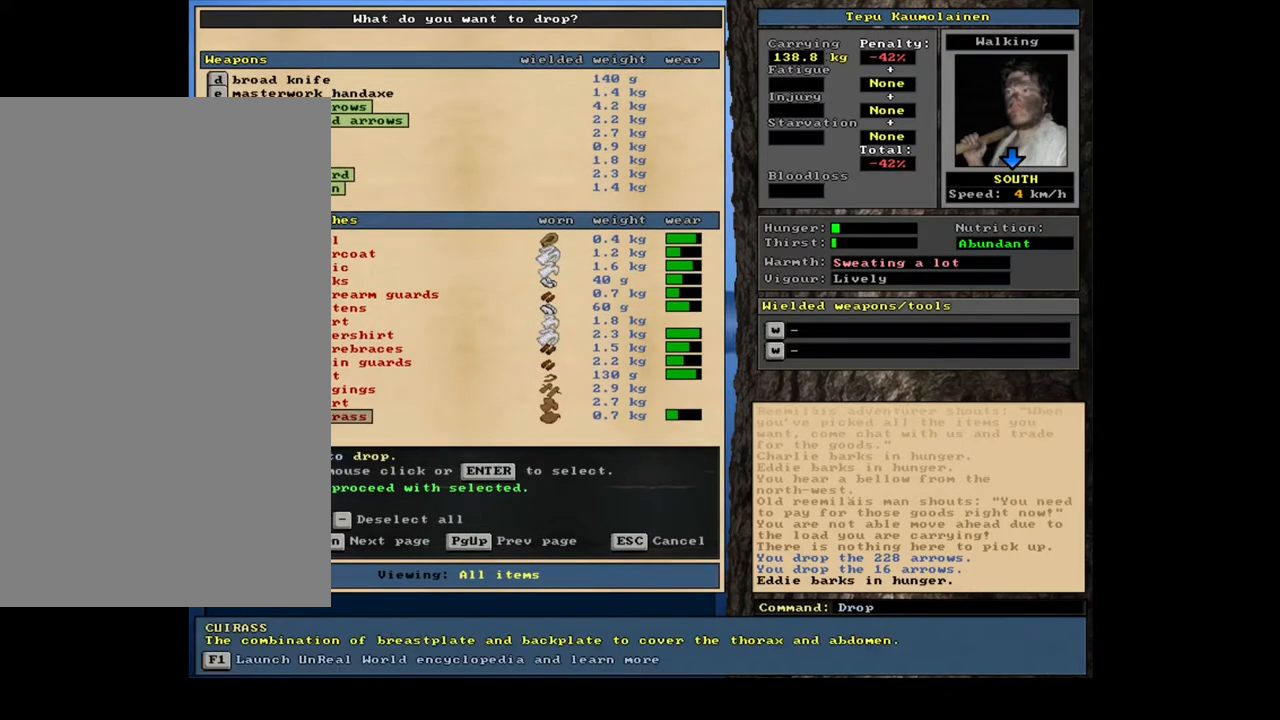
{"keys": ["down"], "mouse": [], "events": [[17, "down", "up"], [50, "down", "down"], [67, "down", "up"], [83, "down", "down"], [100, "down", "up"], [117, "down", "down"], [133, "down", "up"], [150, "down", "down"], [167, "down", "up"], [183, "down", "down"], [200, "down", "up"], [217, "down", "down"], [250, "down", "up"], [267, "down", "down"], [283, "down", "up"], [300, "down", "down"], [317, "down", "up"], [333, "down", "down"], [350, "down", "up"], [383, "down", "down"], [400, "down", "up"], [417, "down", "down"], [433, "down", "up"], [450, "down", "down"], [467, "down", "up"], [500, "down", "down"]]}
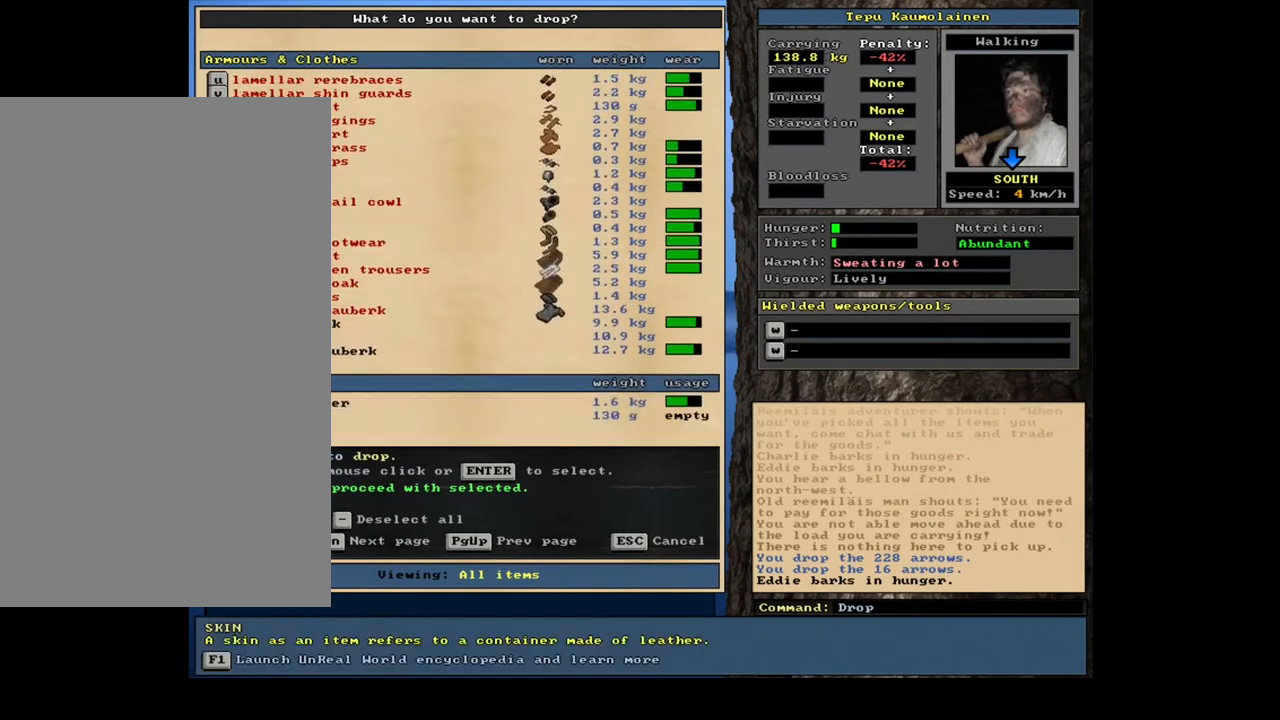
{"keys": ["up"], "mouse": []}
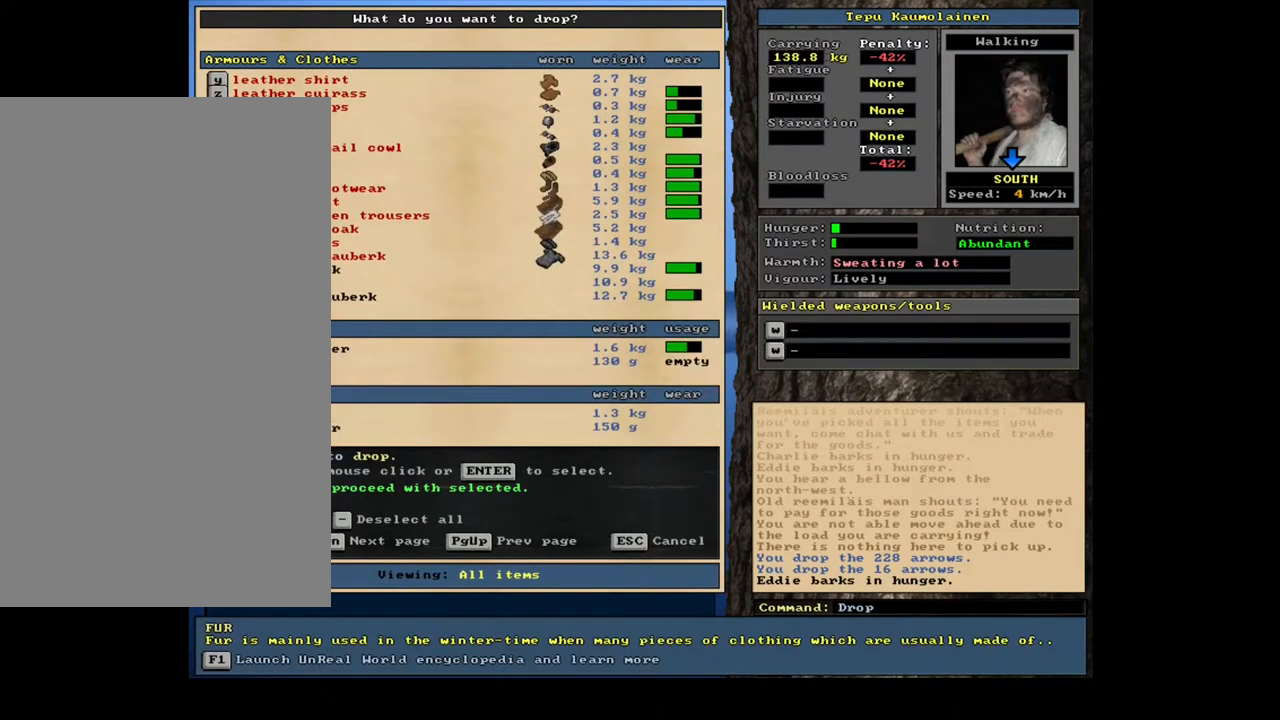
{"keys": ["up"], "mouse": [], "events": []}
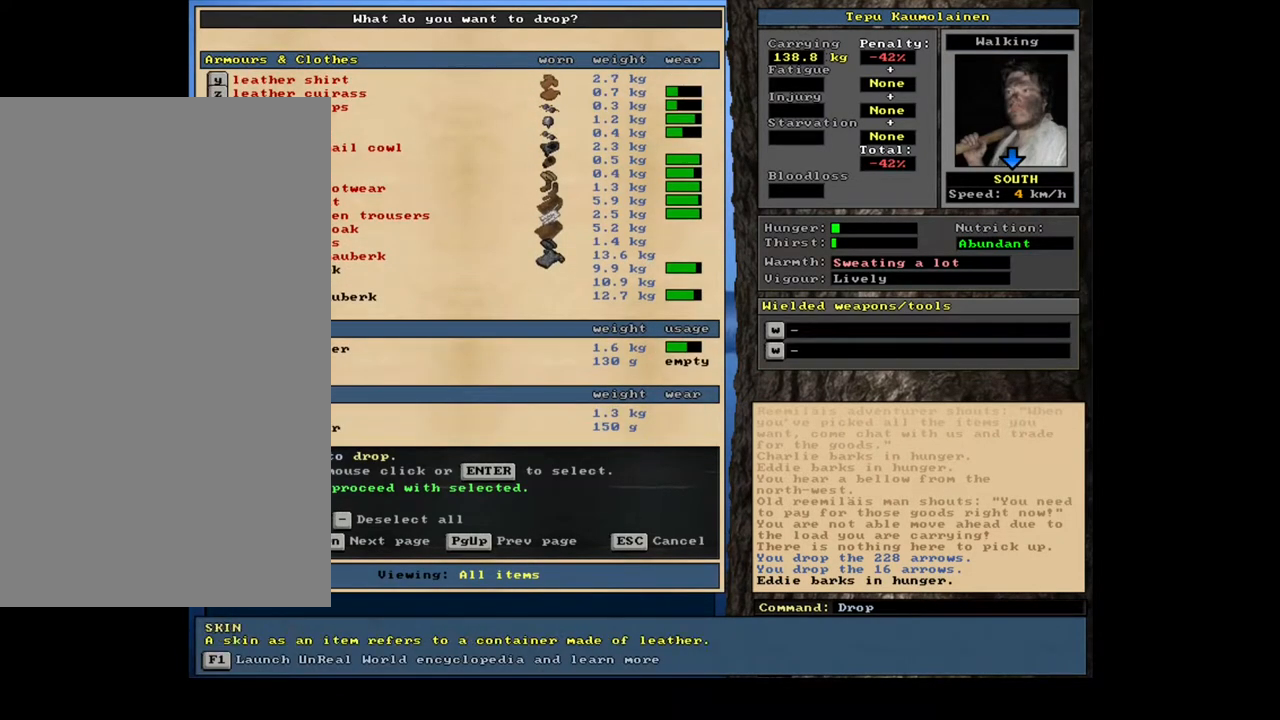
{"keys": ["down"], "mouse": []}
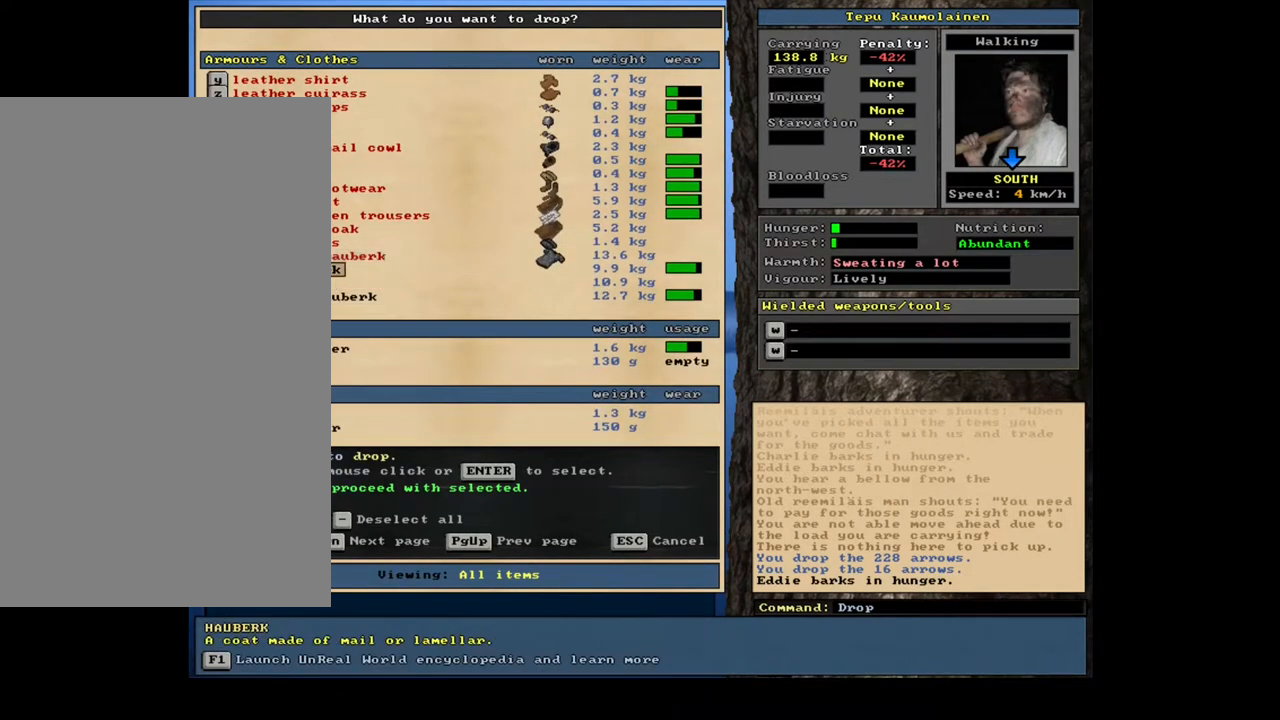
{"keys": [], "mouse": [], "events": [[100, "down", "up"]]}
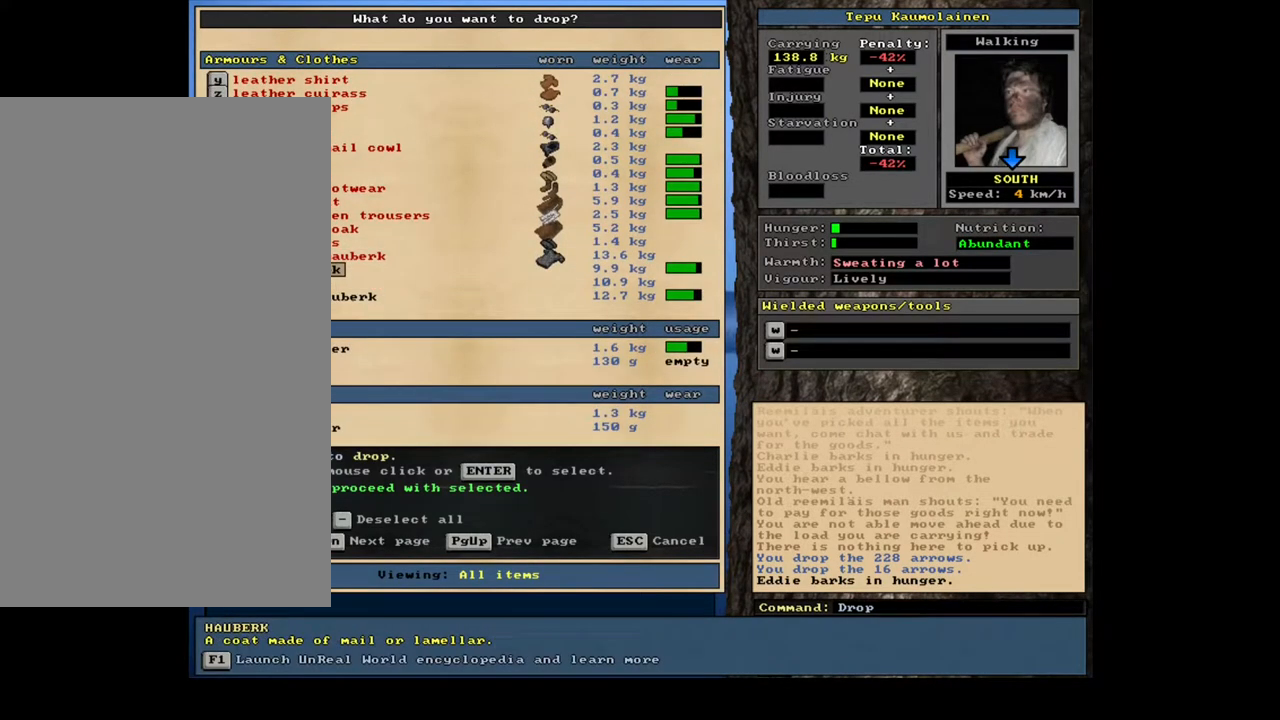
{"keys": [], "mouse": [], "events": []}
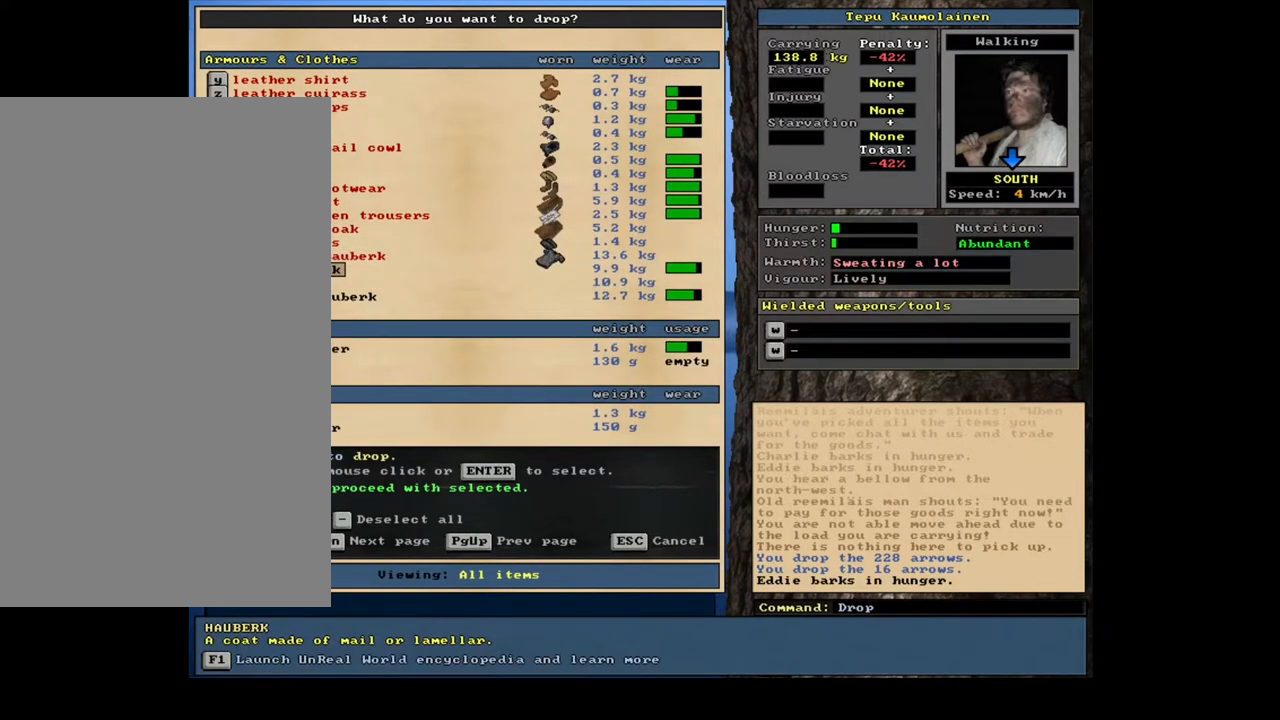
{"keys": [], "mouse": [], "events": [[400, "down", "down"], [467, "down", "up"]]}
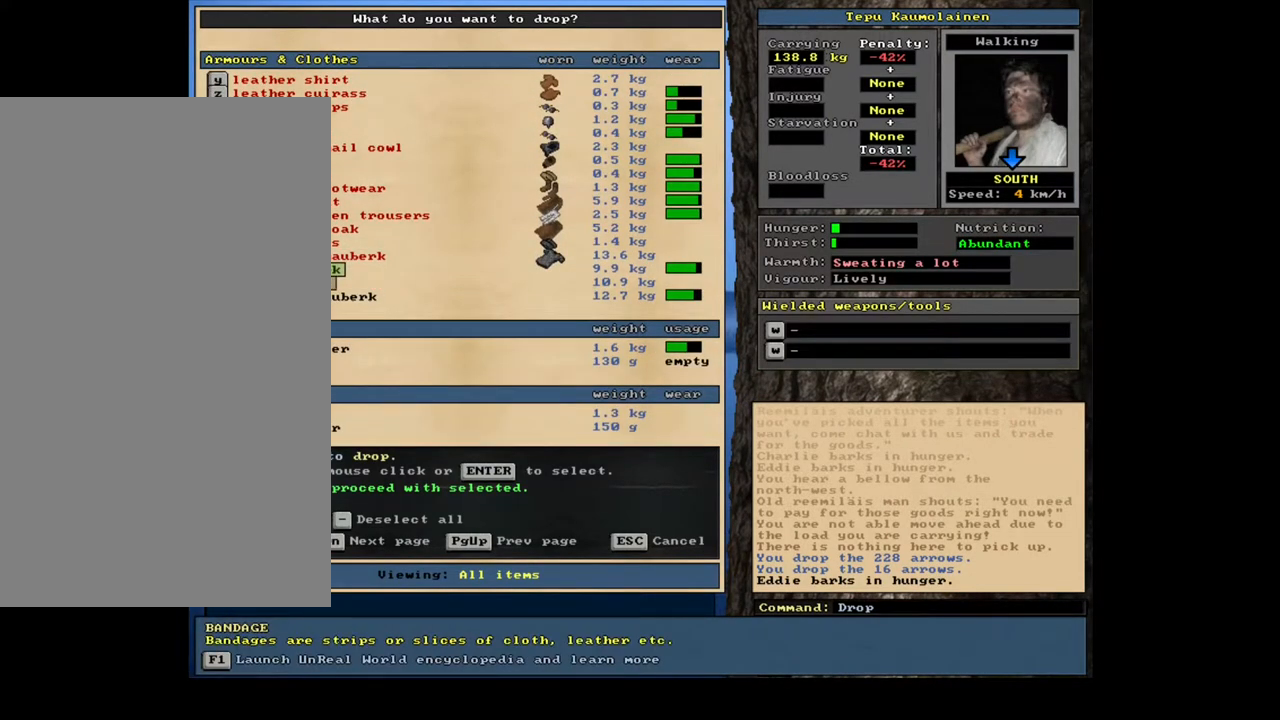
{"keys": [], "mouse": [], "events": []}
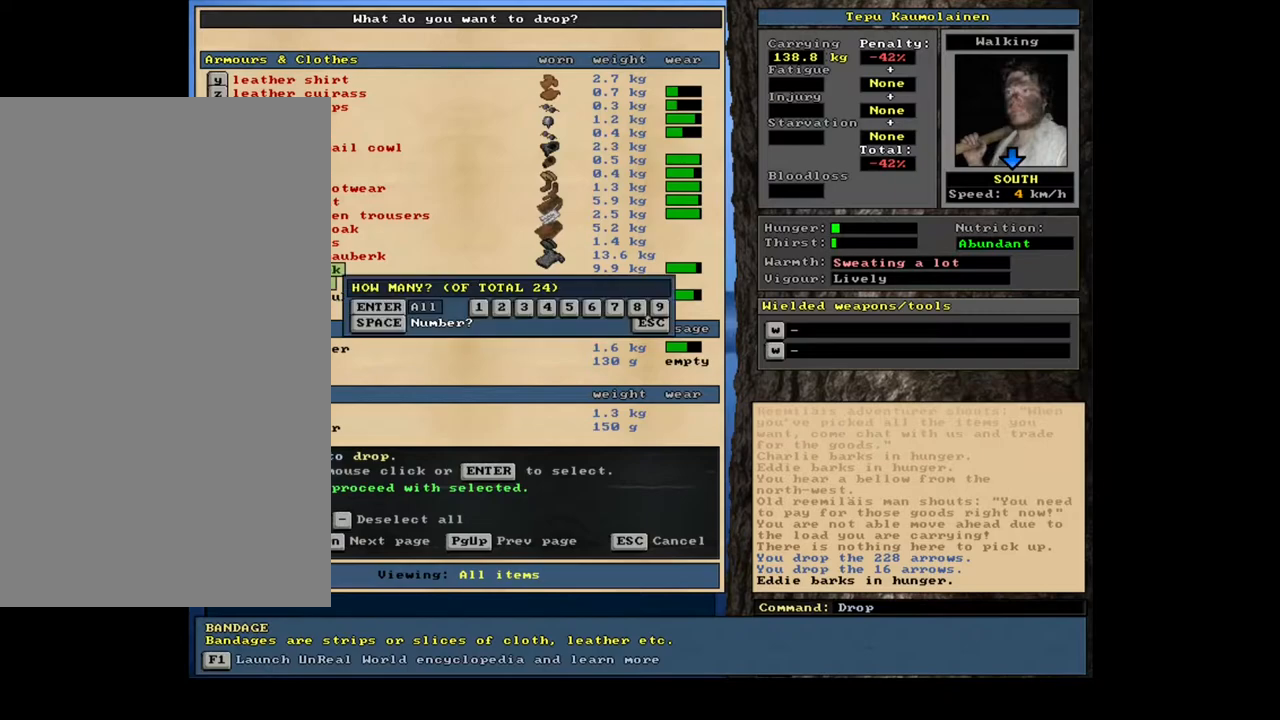
{"keys": [], "mouse": [], "events": []}
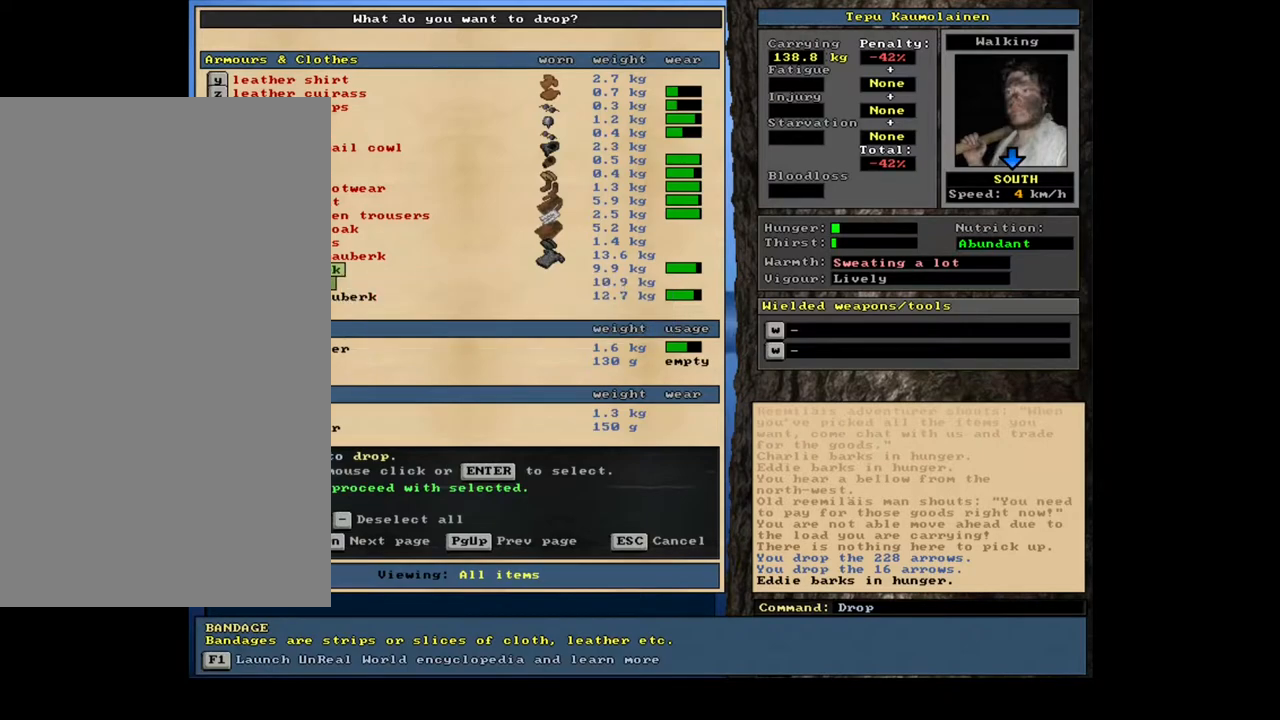
{"keys": [], "mouse": [], "events": [[167, "down", "down"], [267, "down", "up"]]}
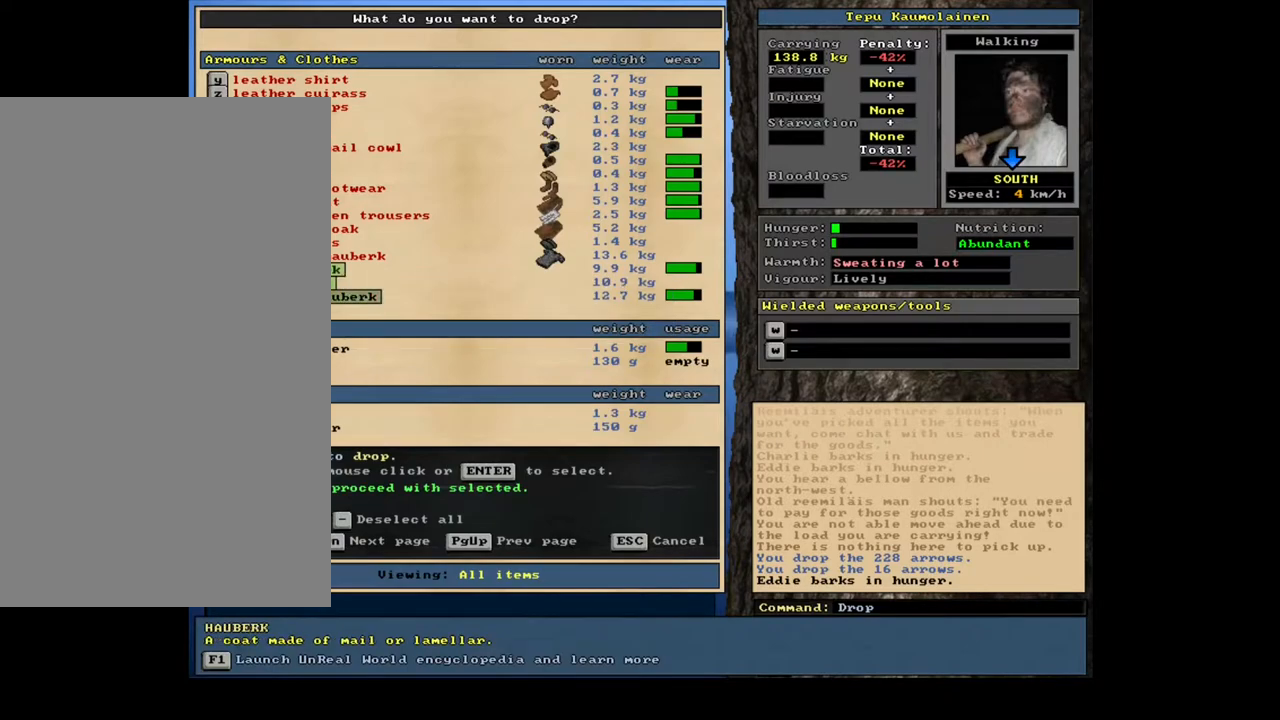
{"keys": ["down"], "mouse": [], "events": [[450, "down", "down"]]}
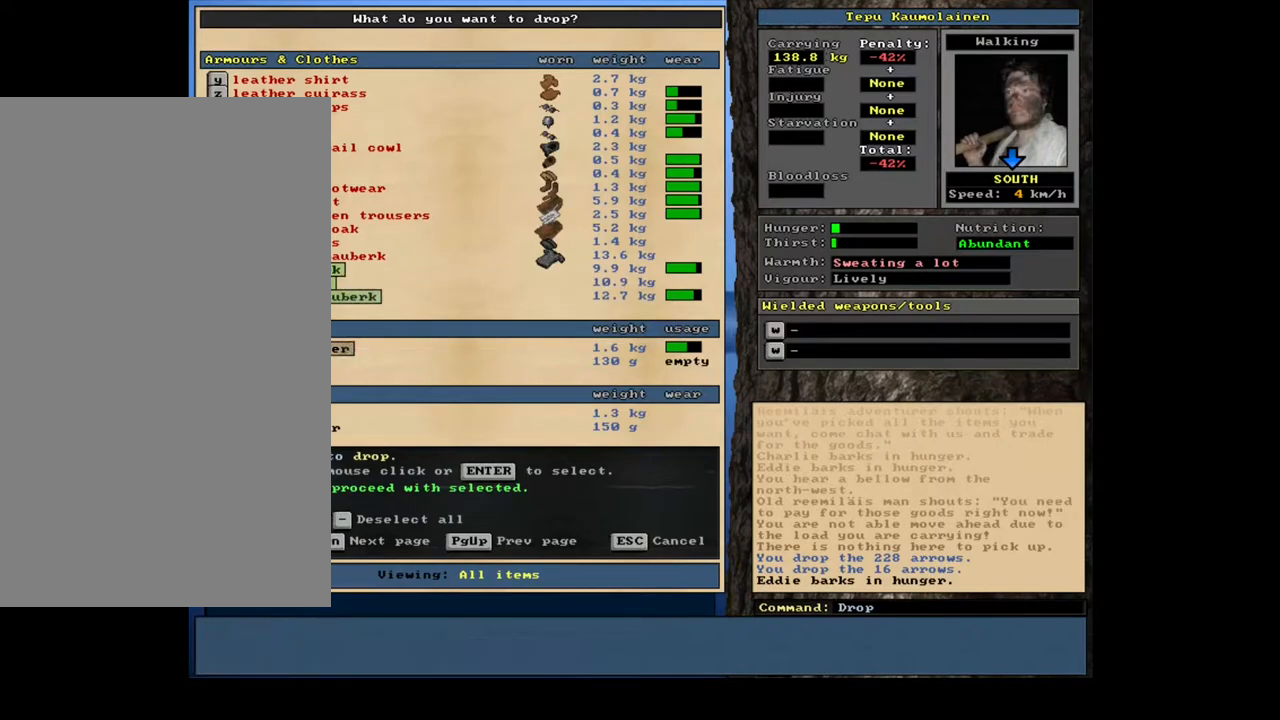
{"keys": ["down"], "mouse": [], "events": [[33, "down", "up"], [467, "down", "down"]]}
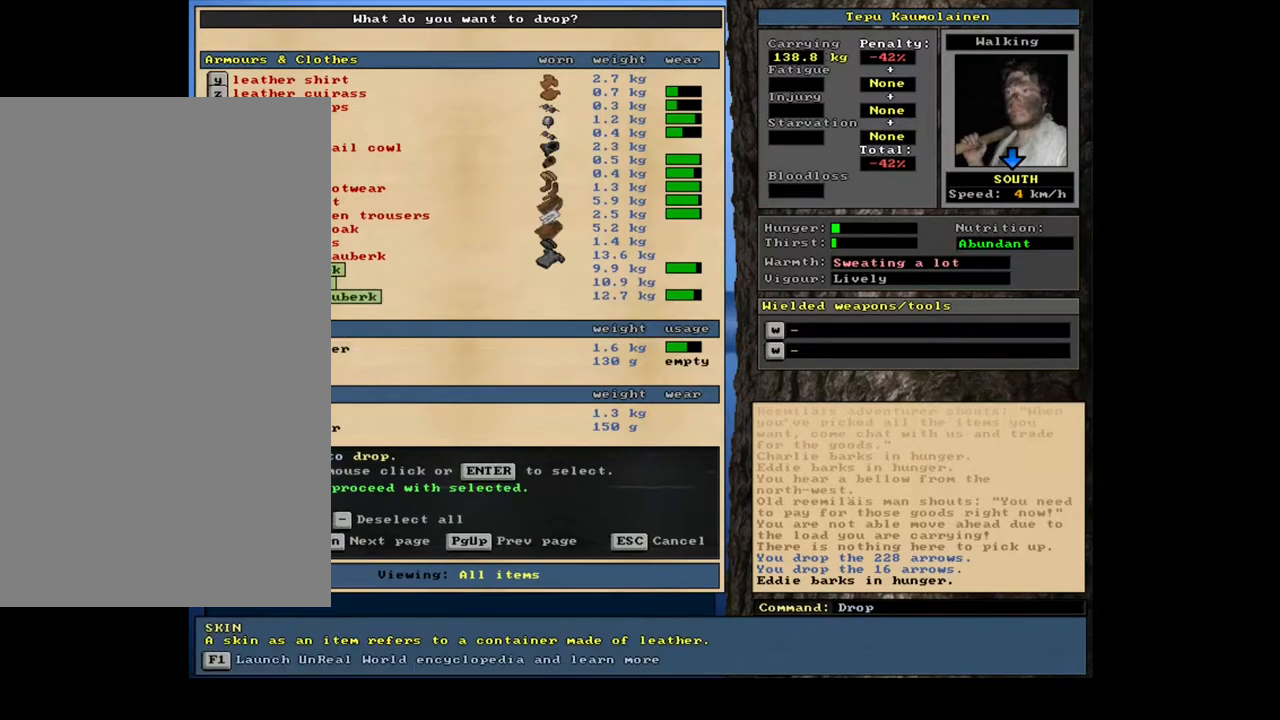
{"keys": ["down"], "mouse": [], "events": [[33, "down", "up"], [417, "down", "down"]]}